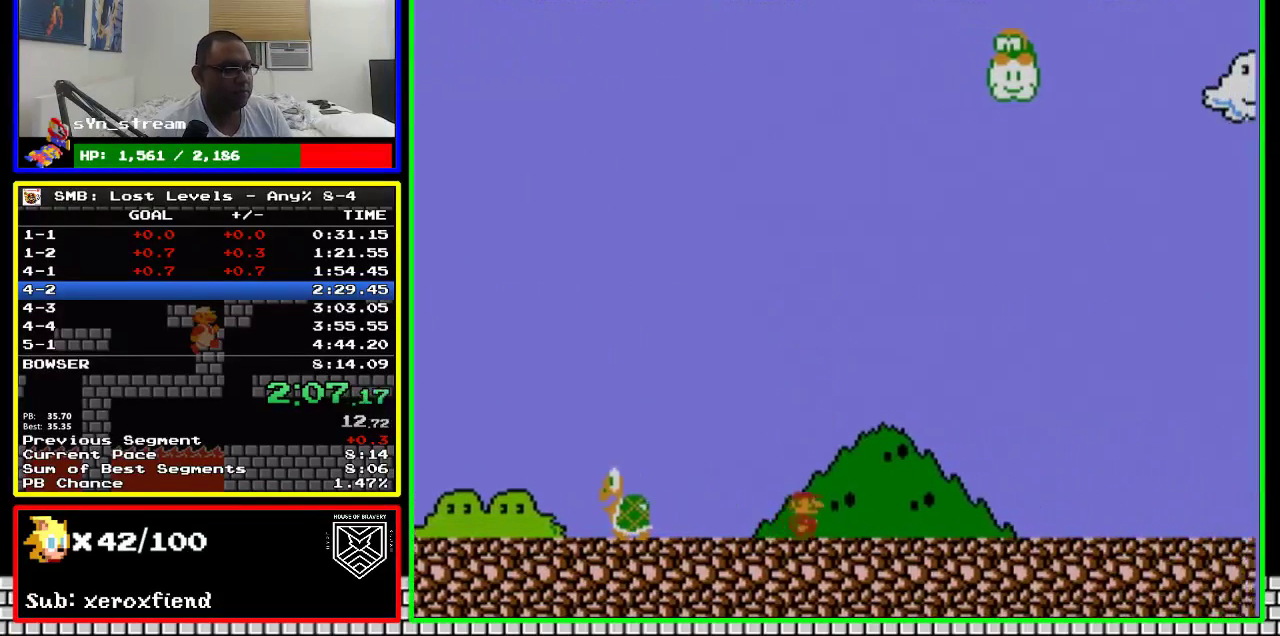
Gameplay with a controller (Nintendo layout); each line is a JSON object with the inputs held at the frame after it. "events" lists button and stick changes between this image and that frame as [ms after this image, input, new state], when the widget could be followed in between. Not read: L3 R3.
{"buttons": ["B", "DPAD_RIGHT"], "events": []}
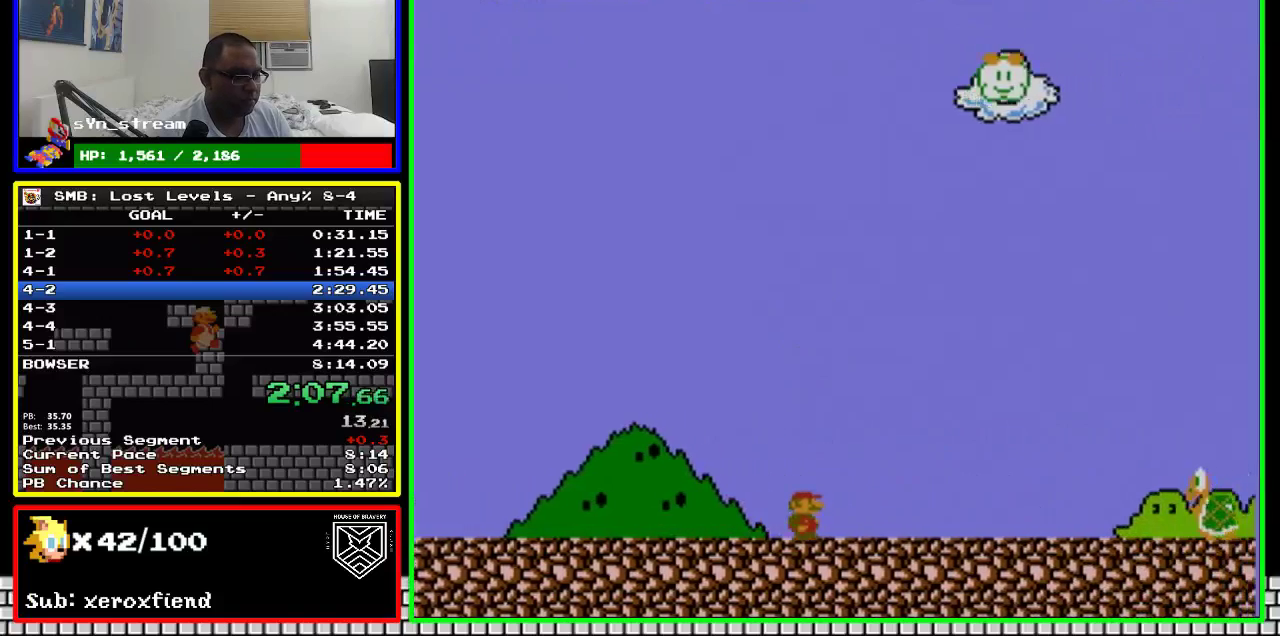
{"buttons": ["B", "DPAD_RIGHT"], "events": []}
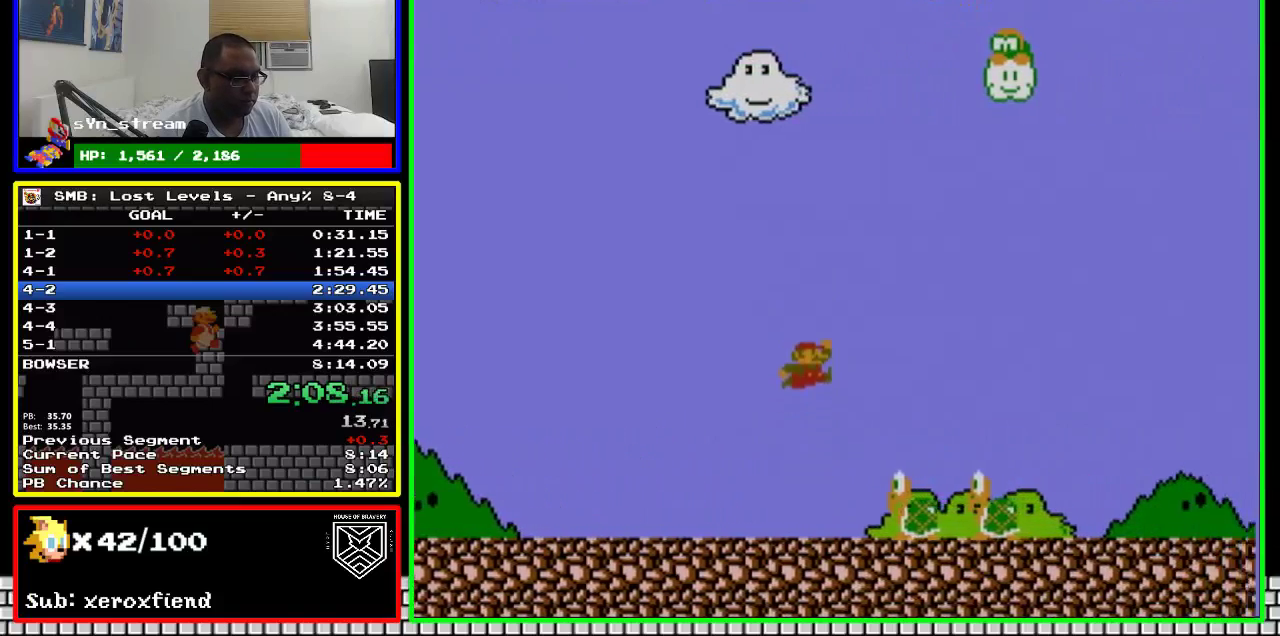
{"buttons": ["B", "DPAD_RIGHT"], "events": [[66, "A", "down"], [350, "A", "up"]]}
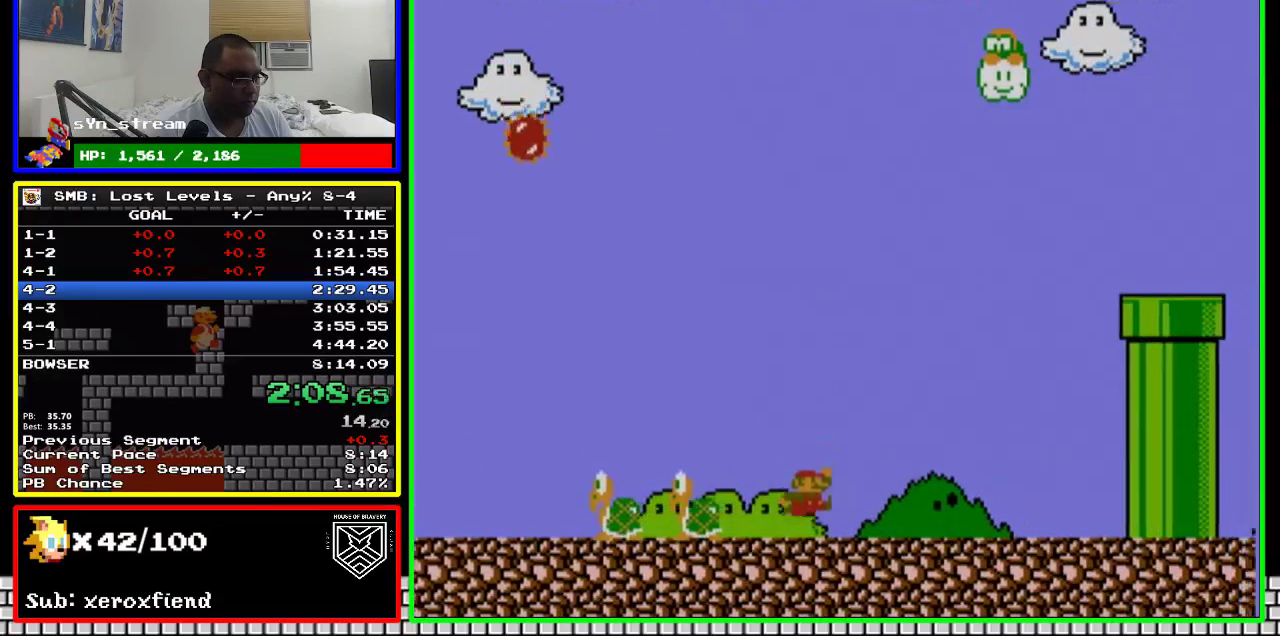
{"buttons": ["A", "B", "DPAD_RIGHT"], "events": [[350, "A", "down"]]}
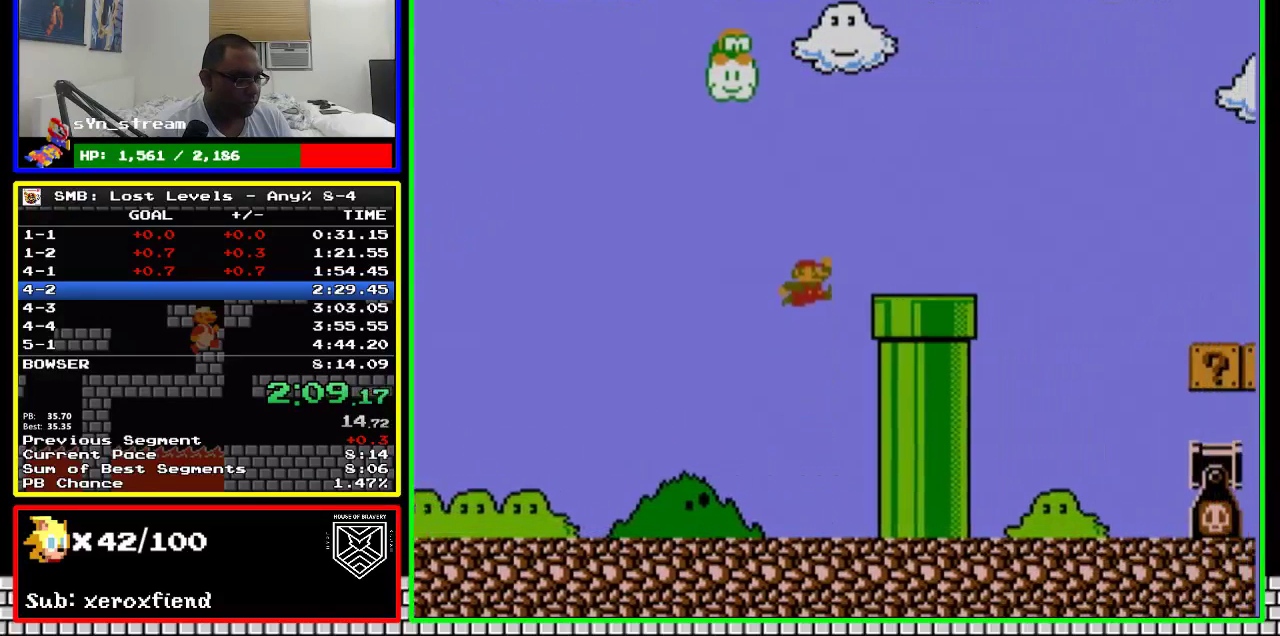
{"buttons": ["A", "B", "DPAD_RIGHT"], "events": [[333, "A", "up"], [416, "A", "down"]]}
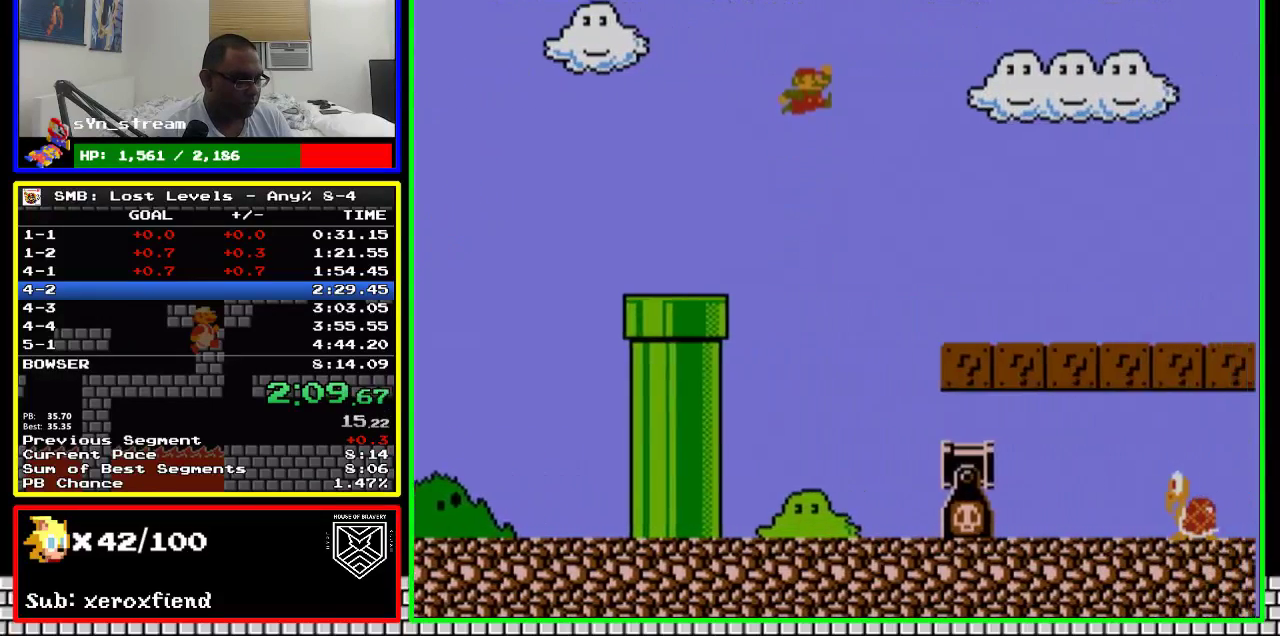
{"buttons": ["B", "DPAD_RIGHT"], "events": [[133, "A", "up"]]}
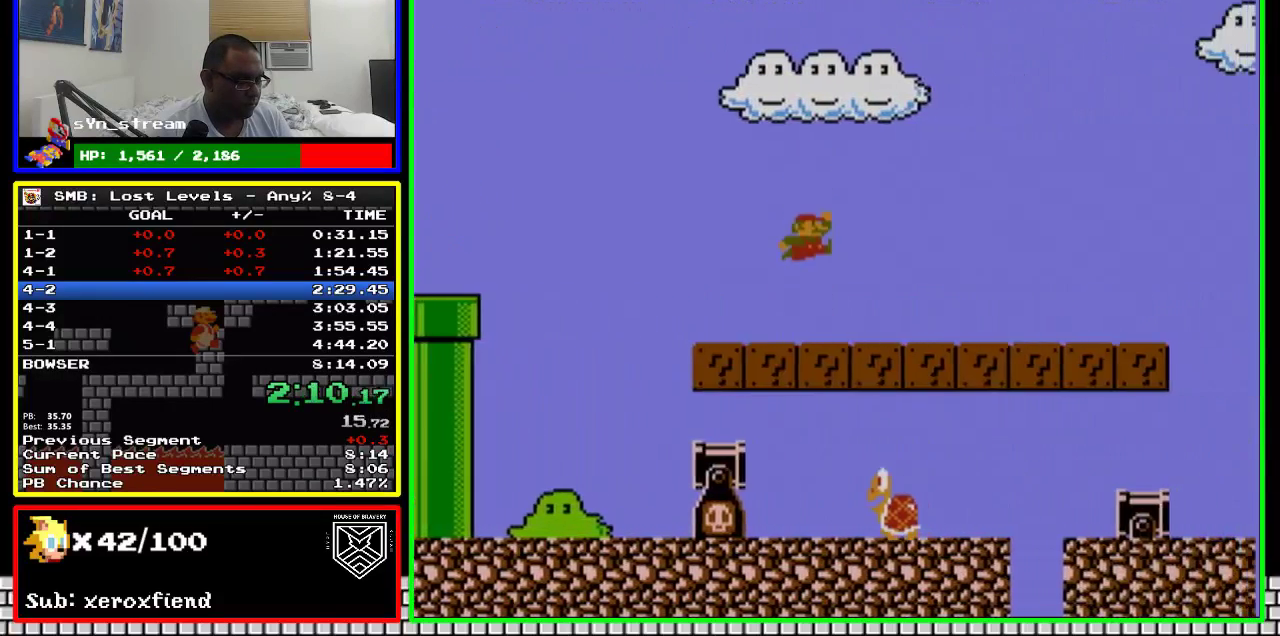
{"buttons": ["A", "B", "DPAD_RIGHT"], "events": [[166, "A", "down"]]}
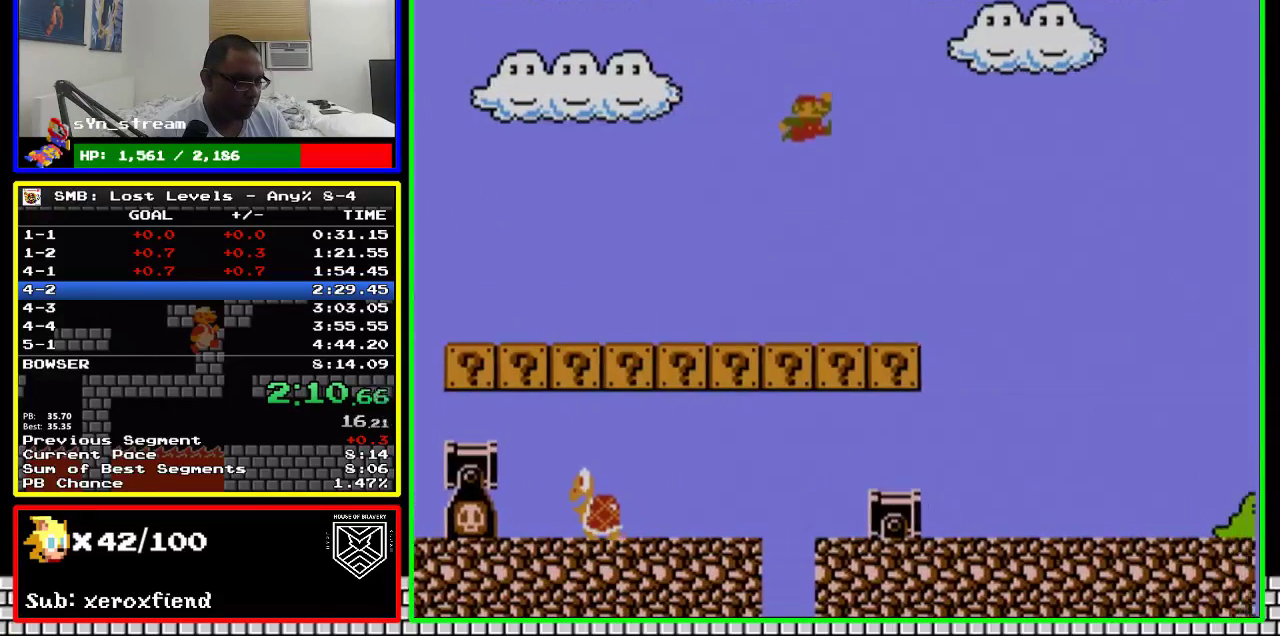
{"buttons": ["B", "DPAD_RIGHT"], "events": [[100, "A", "up"]]}
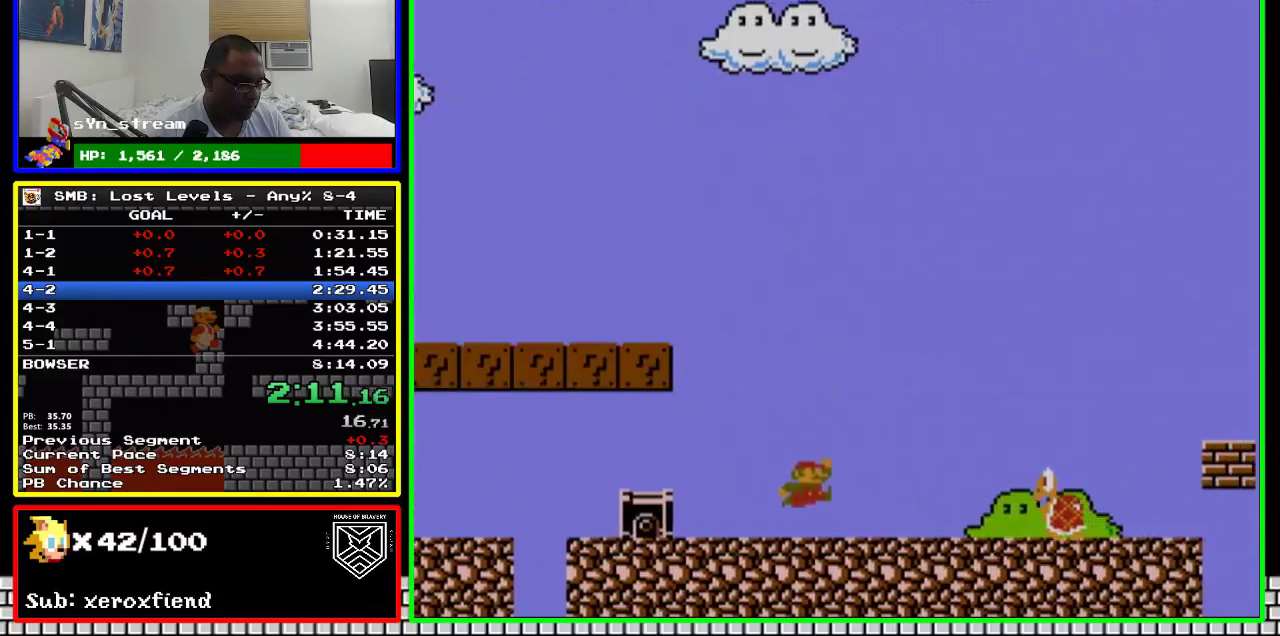
{"buttons": ["B", "DPAD_RIGHT"], "events": [[316, "A", "down"], [483, "A", "up"]]}
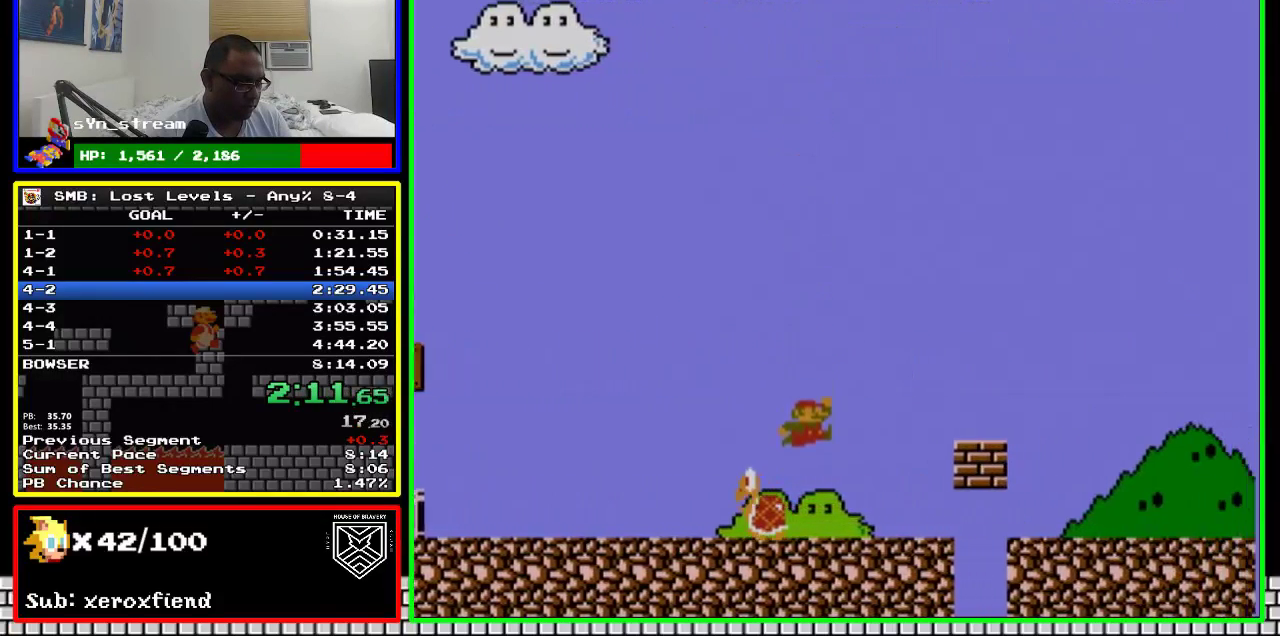
{"buttons": ["B", "DPAD_RIGHT"], "events": []}
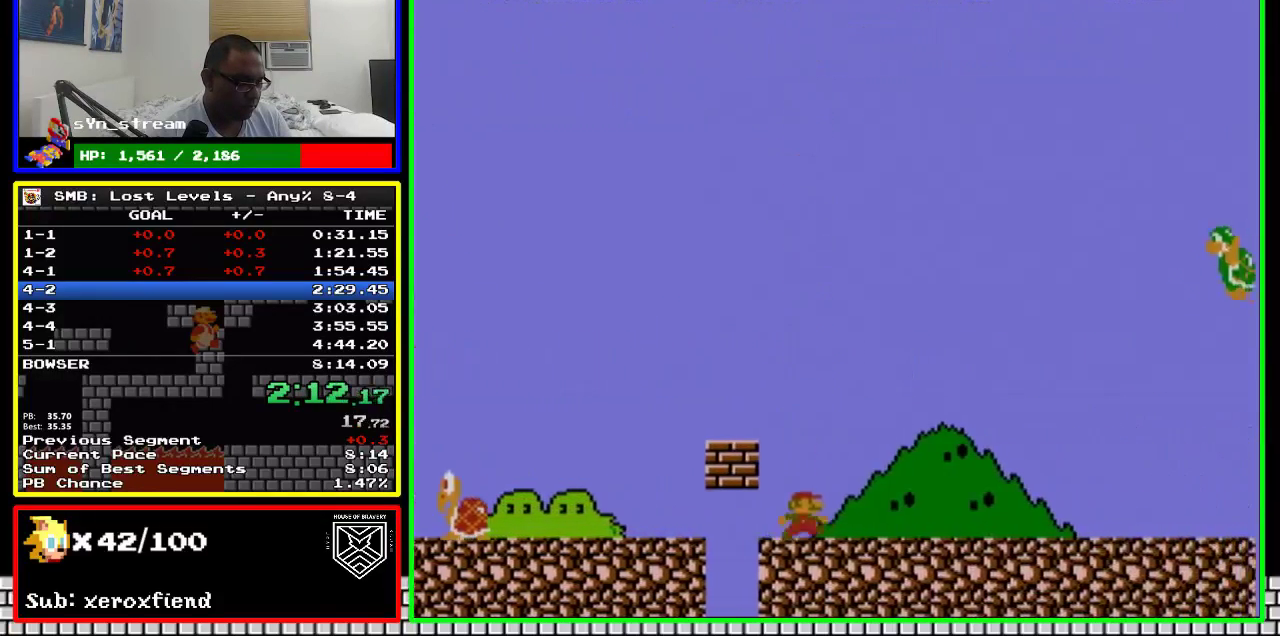
{"buttons": ["B", "DPAD_RIGHT"], "events": []}
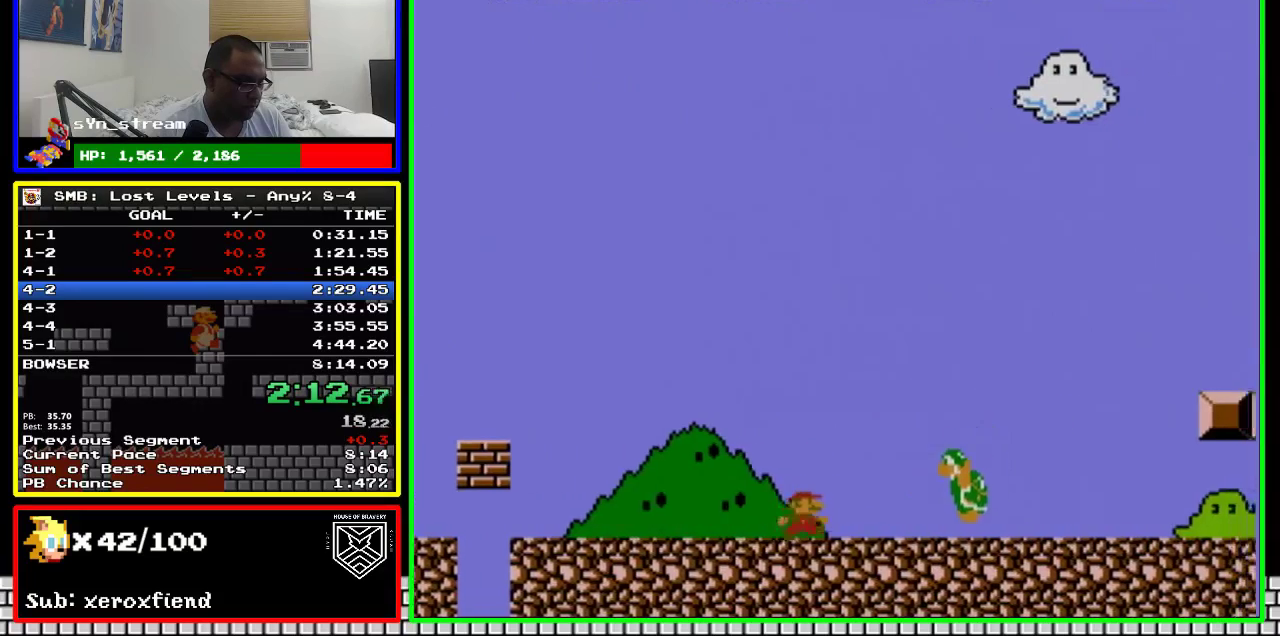
{"buttons": ["A", "B", "DPAD_RIGHT"], "events": [[333, "A", "down"]]}
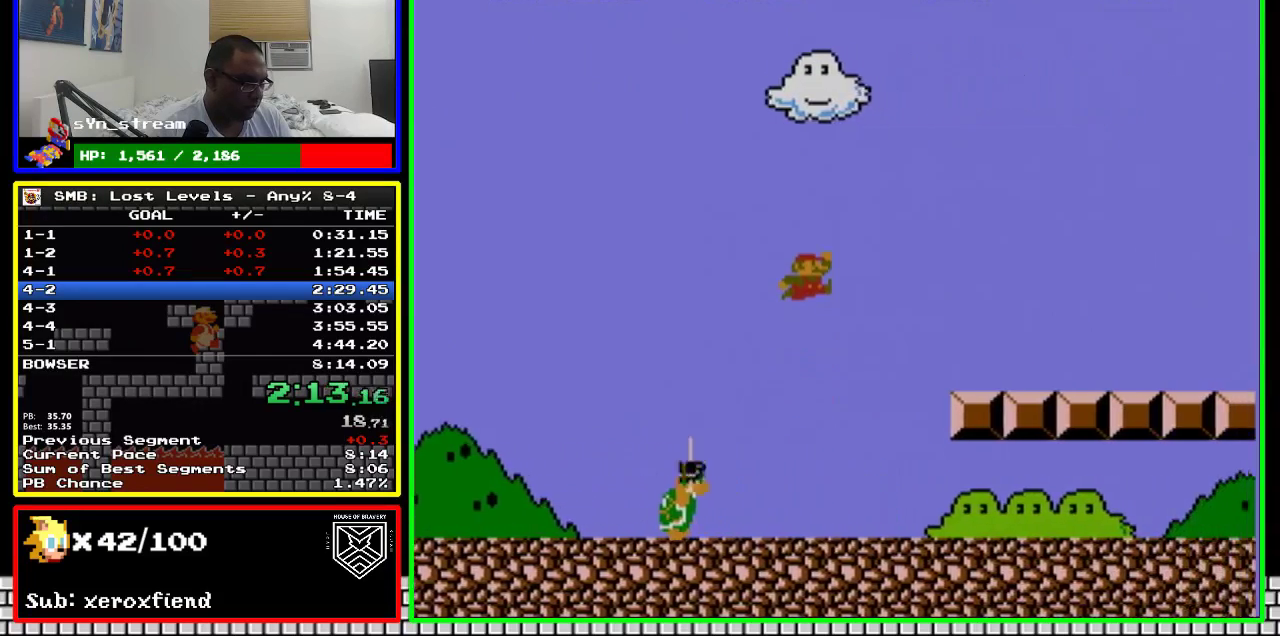
{"buttons": ["A", "B", "DPAD_RIGHT"], "events": []}
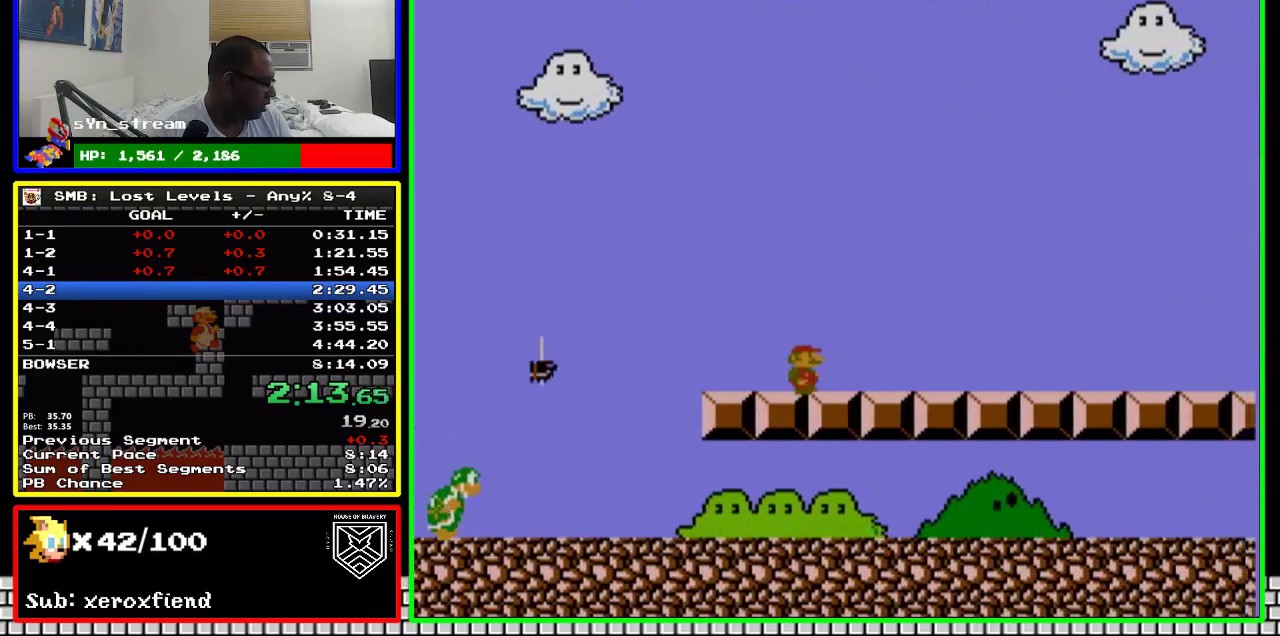
{"buttons": ["B", "DPAD_RIGHT"], "events": [[83, "A", "up"]]}
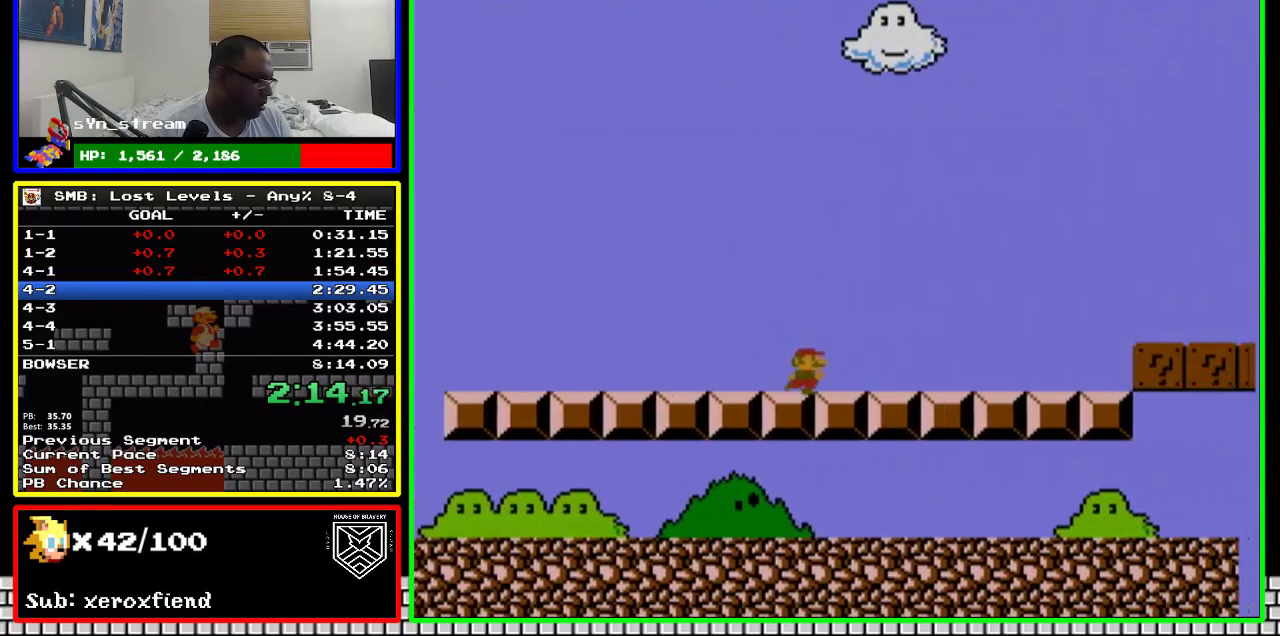
{"buttons": ["B", "DPAD_RIGHT"], "events": []}
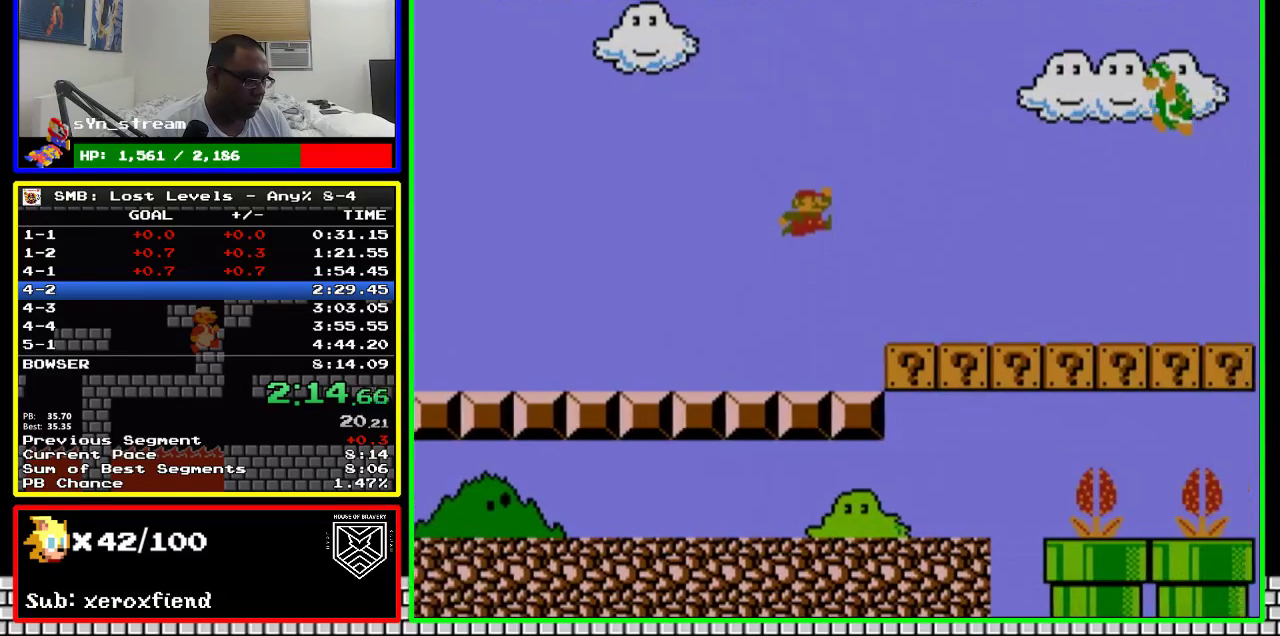
{"buttons": ["B", "DPAD_RIGHT"], "events": [[16, "A", "down"], [200, "A", "up"]]}
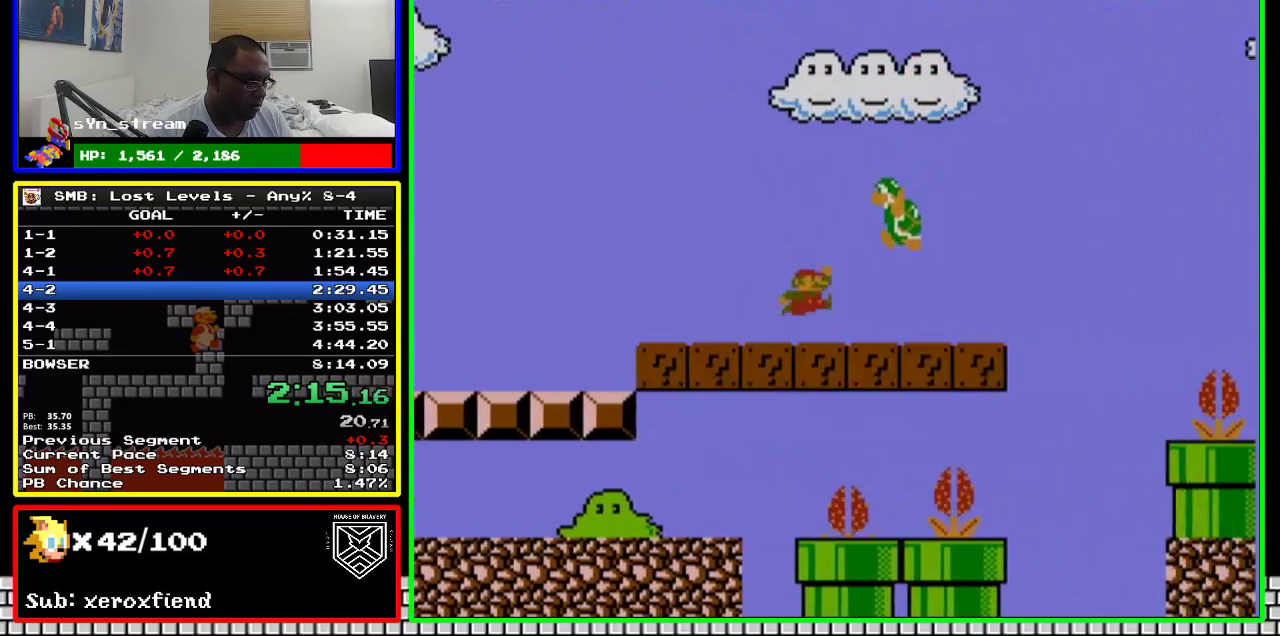
{"buttons": ["A", "B", "DPAD_RIGHT"], "events": [[233, "A", "down"]]}
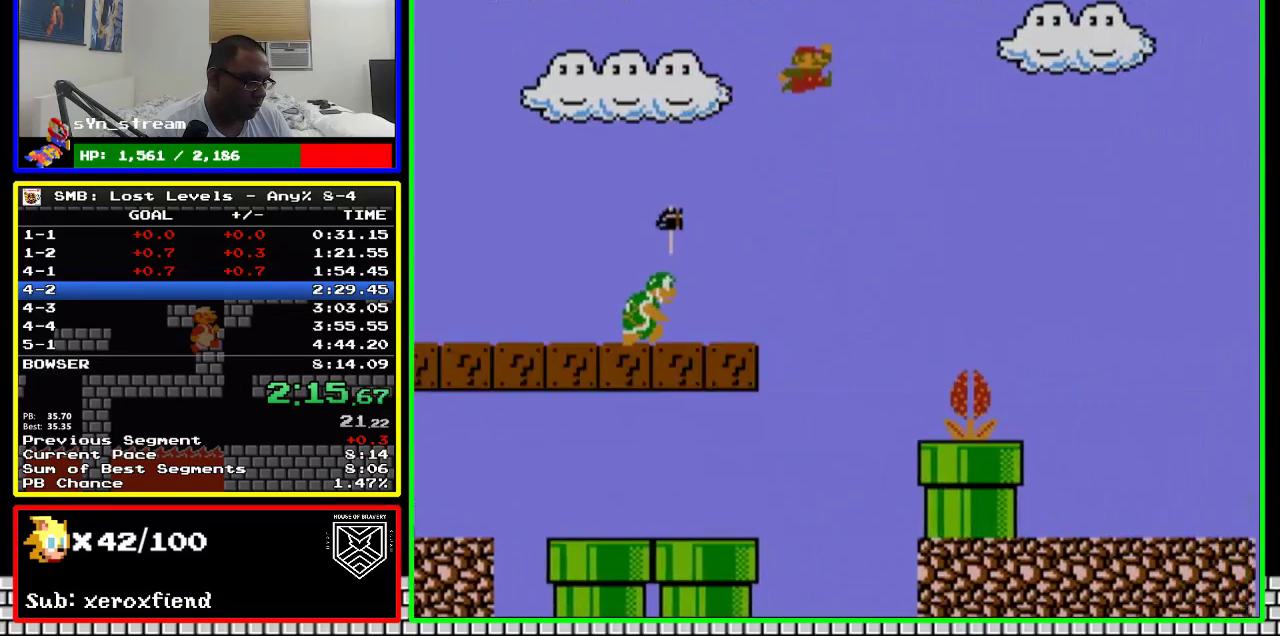
{"buttons": ["B", "DPAD_RIGHT"], "events": [[233, "A", "up"]]}
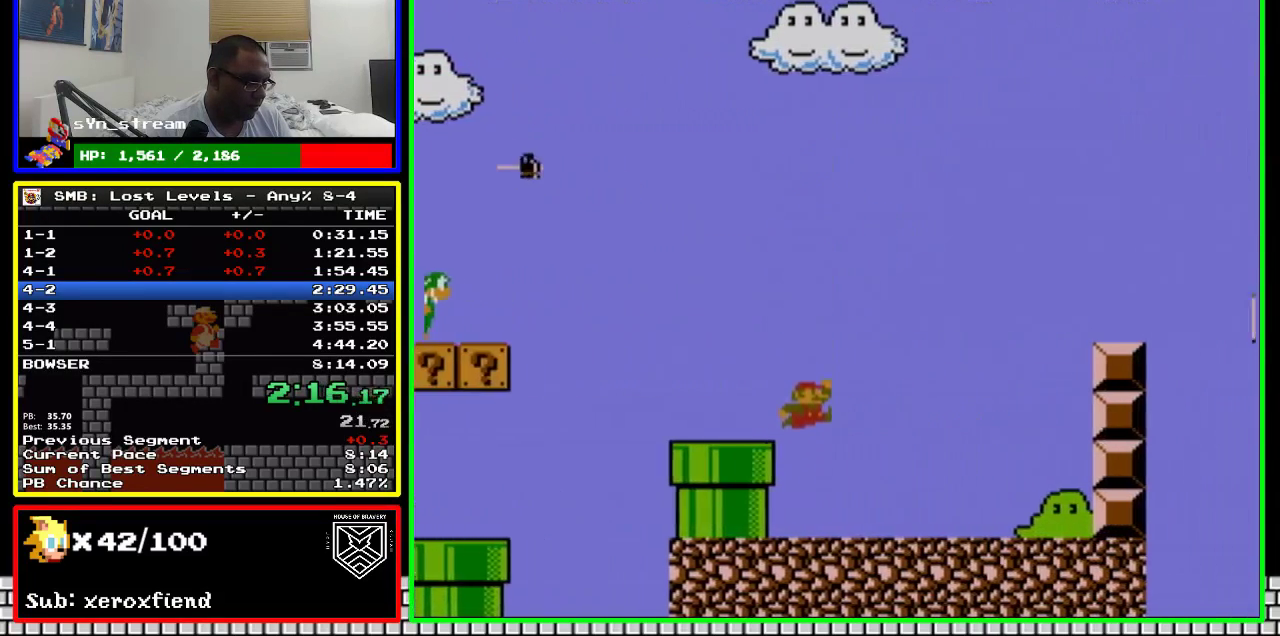
{"buttons": ["A", "B", "DPAD_RIGHT"], "events": [[450, "A", "down"]]}
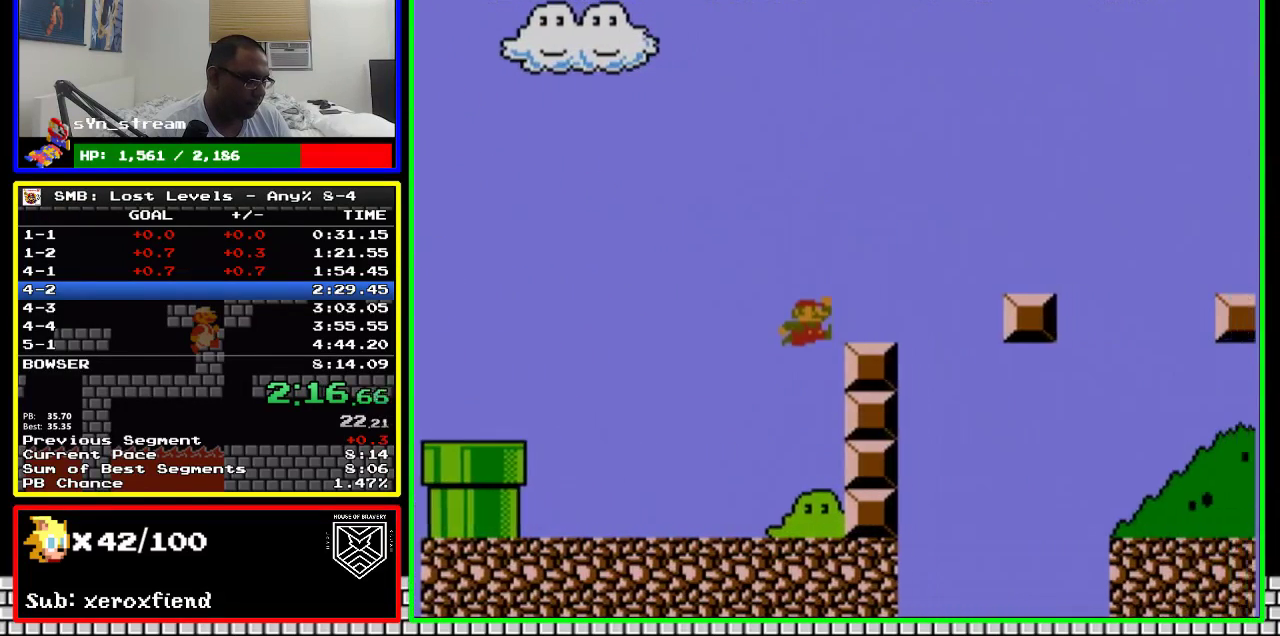
{"buttons": ["B", "DPAD_RIGHT"], "events": [[166, "A", "up"], [350, "A", "down"], [416, "A", "up"]]}
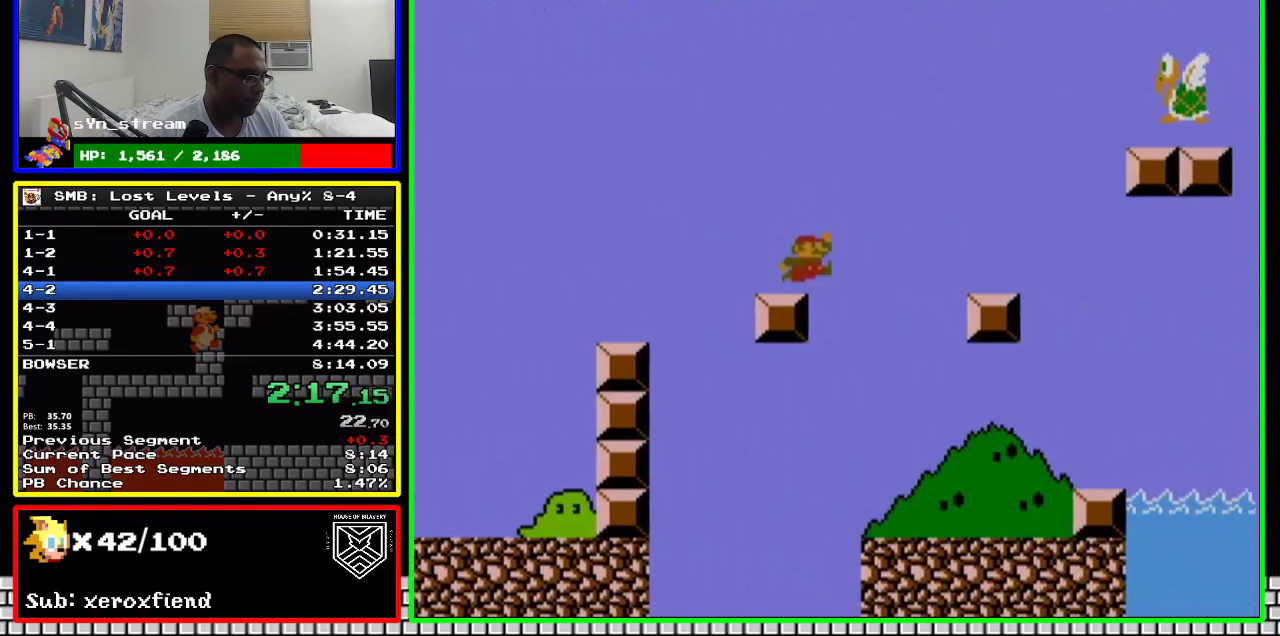
{"buttons": ["A", "B", "DPAD_RIGHT"], "events": [[266, "A", "down"]]}
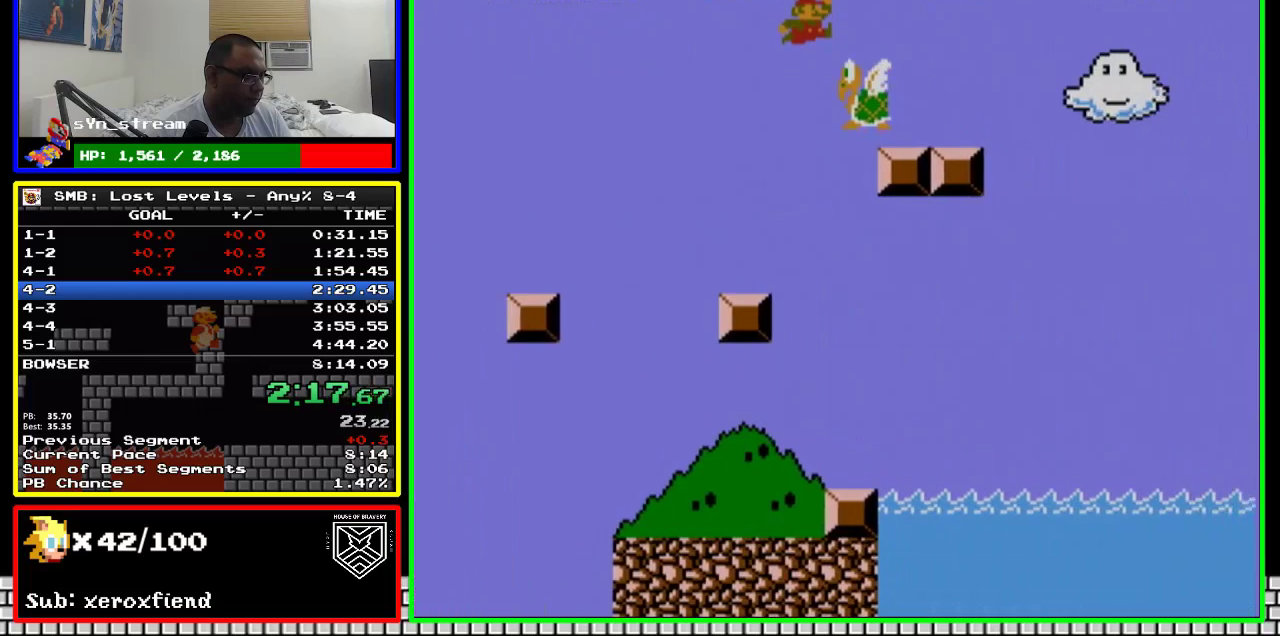
{"buttons": ["B", "DPAD_RIGHT"], "events": [[300, "A", "up"]]}
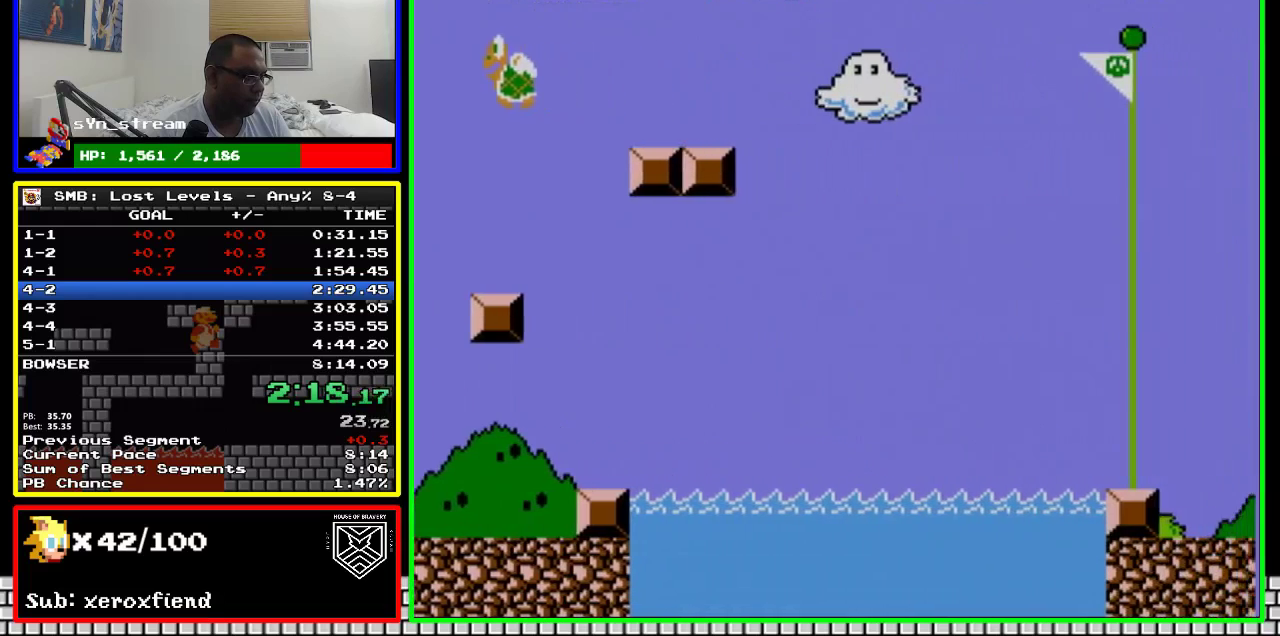
{"buttons": ["A", "B", "DPAD_RIGHT"], "events": [[50, "A", "down"]]}
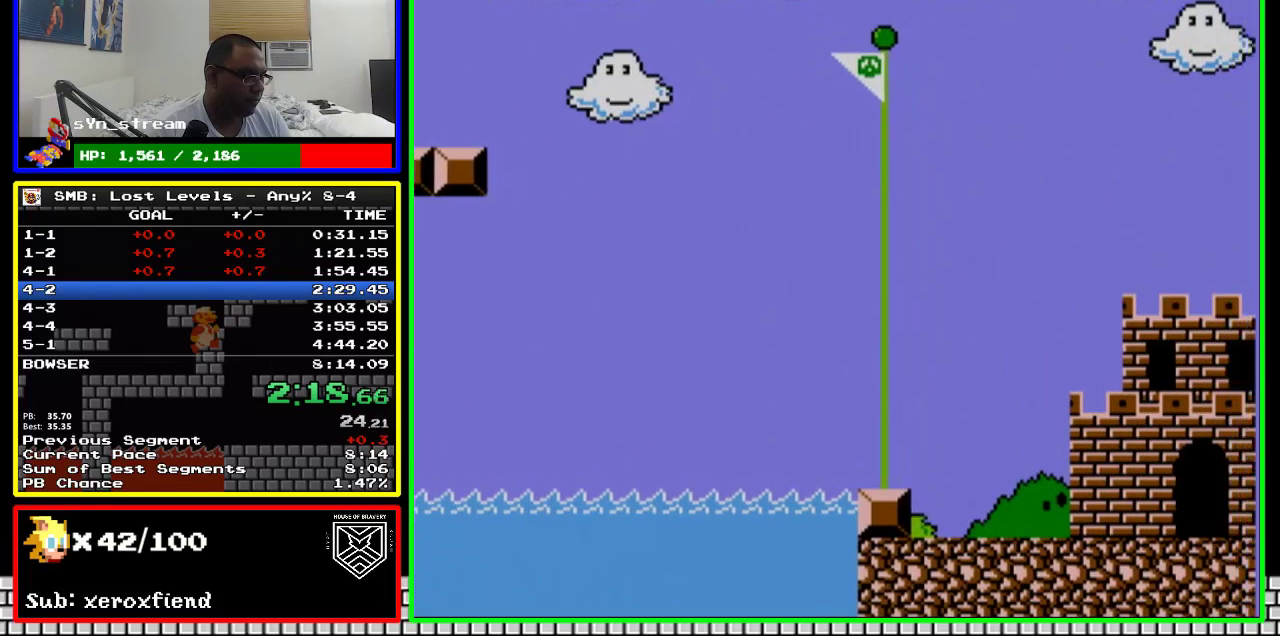
{"buttons": [], "events": [[50, "A", "up"], [450, "B", "up"], [483, "DPAD_RIGHT", "up"]]}